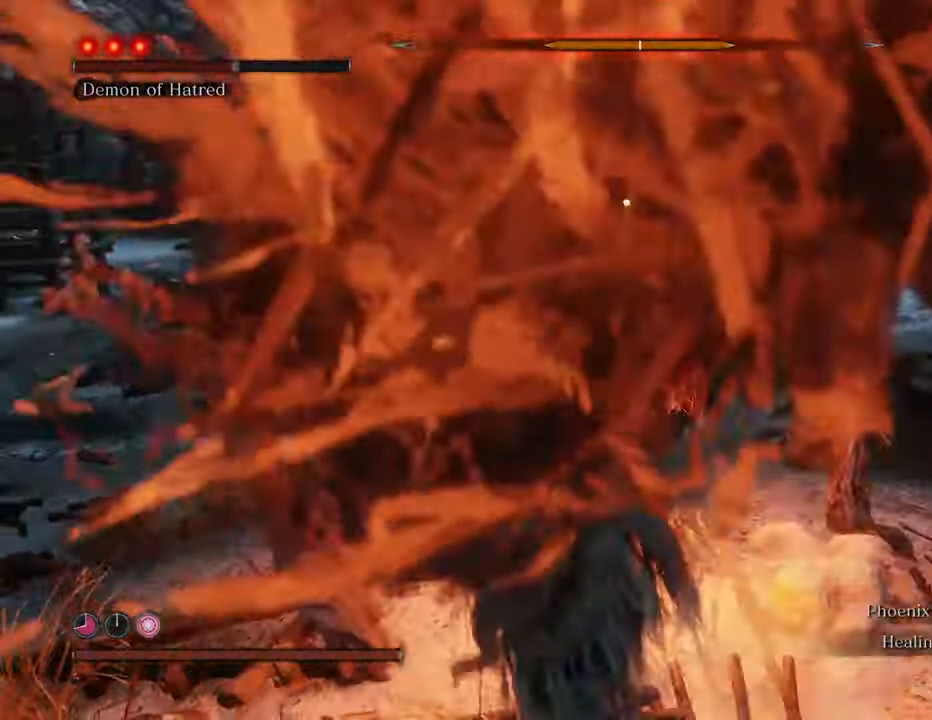
Gameplay with keyboard and mouse; each line is a JSON object with the keys and mouse buttons held at the frame after it. "events" lists presses ("down") and releases ("up") of "1", "2", "3", "4", "5", "6", "7", "8", "a", "alt", "c", "caps_lock", "ctrl", "d", "e", "f", "g", "q", "r", "s", "shift", "space", "t", "tab", "tilde", "v", "w", "x", "z", "mouse_left", "mouse_wheel" and "mouse_right" between this image and that frame as [ms after this image, input, new state], when the widget could be followed in between. "mouse_left", "mouse_wheel", "mouse_right" = the "left", "wheel", "right" buttons of the "mouse" list. No other keys are recorded. "wheel" means that the mouse wheel is clicked or scrolled. Not read: mouse_move.
{"keys": ["w"], "mouse": [], "events": [[34, "mouse_left", "up"], [84, "mouse_left", "down"], [184, "mouse_left", "up"], [217, "mouse_left", "down"], [317, "mouse_left", "up"], [400, "mouse_left", "down"], [500, "mouse_left", "up"]]}
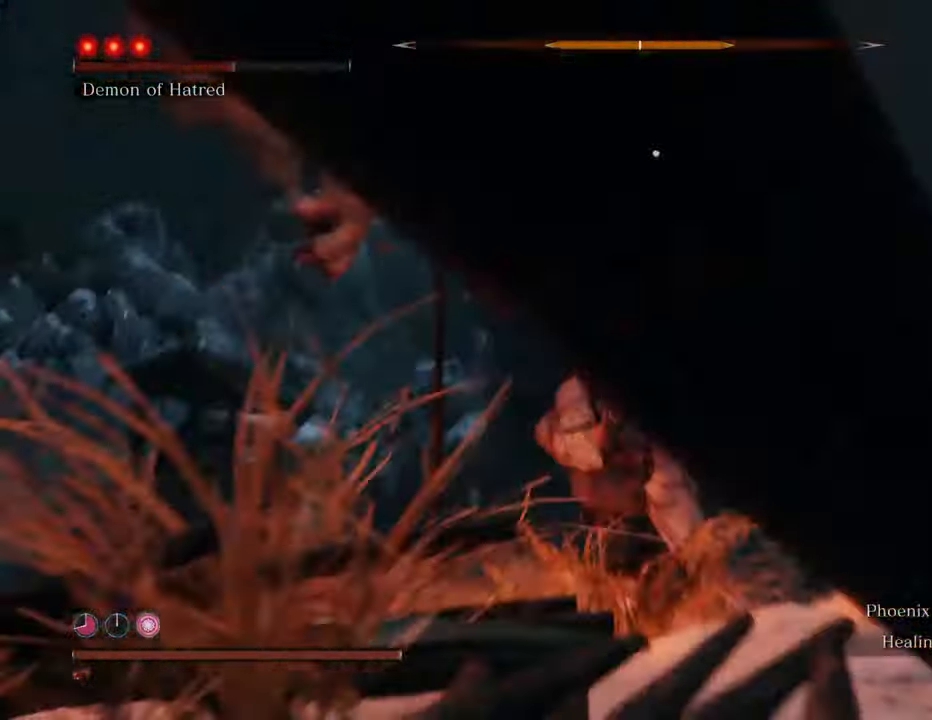
{"keys": ["a", "w"], "mouse": [], "events": [[100, "a", "down"]]}
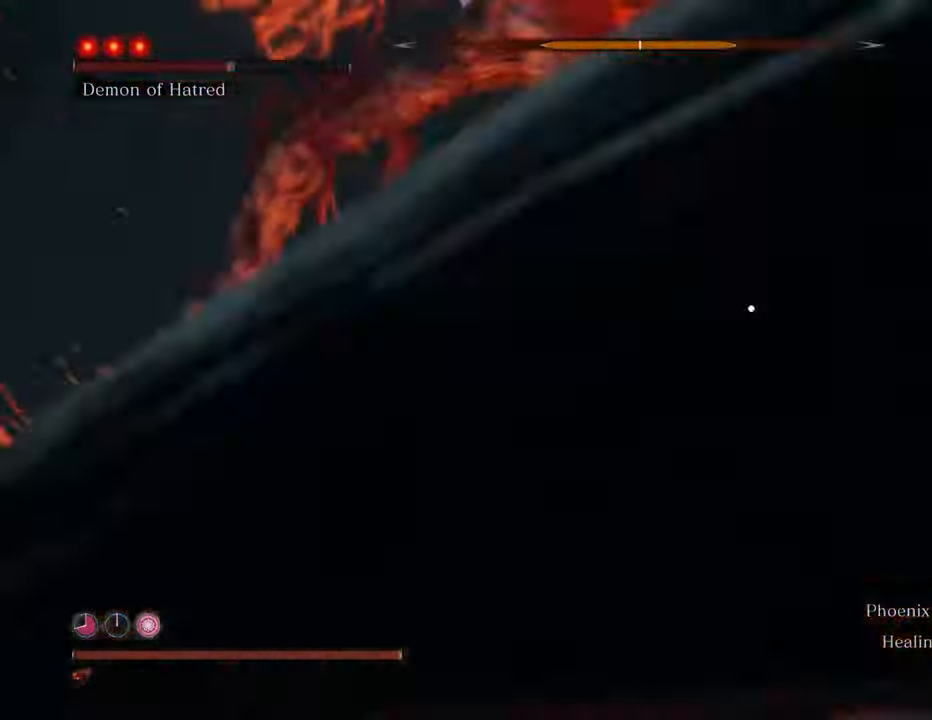
{"keys": ["a", "w"], "mouse": [], "events": []}
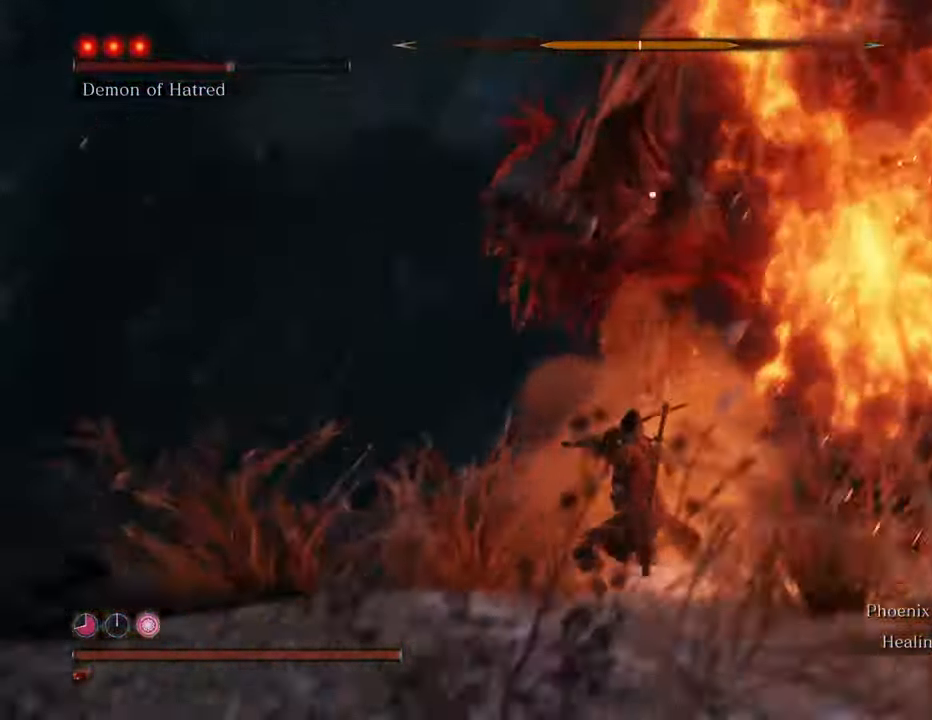
{"keys": ["a", "w"], "mouse": [], "events": []}
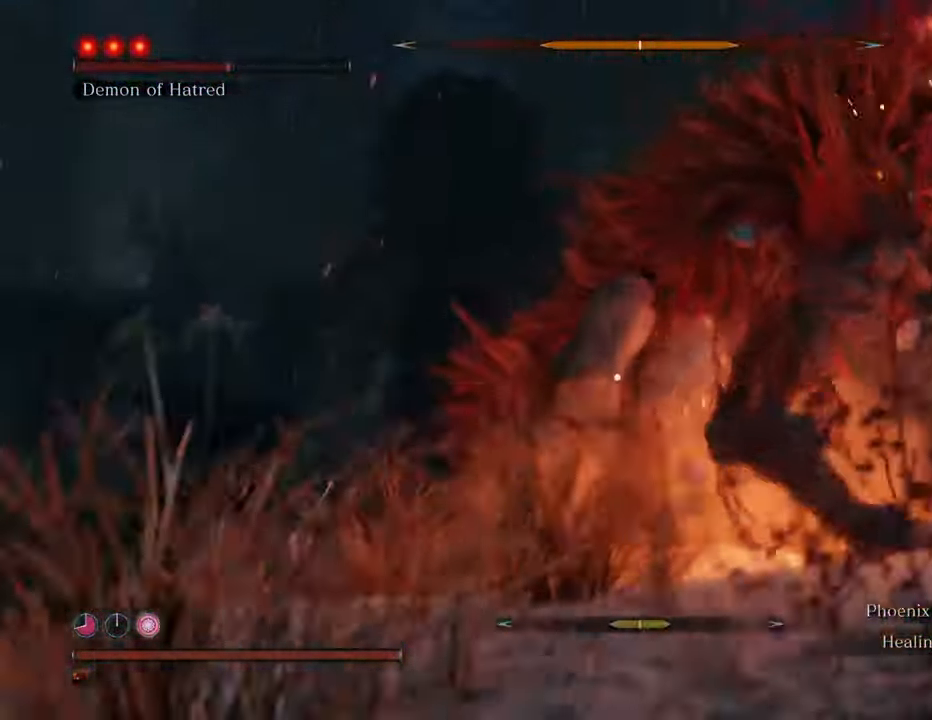
{"keys": ["space", "w"], "mouse": [], "events": [[150, "a", "up"], [367, "space", "down"]]}
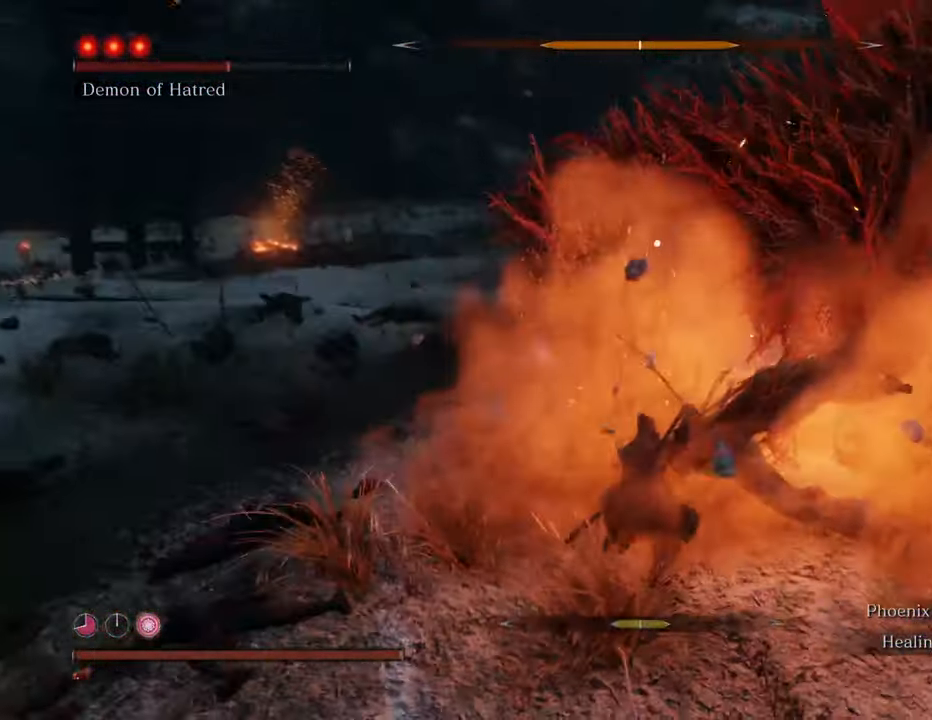
{"keys": ["w"], "mouse": [], "events": [[117, "space", "up"], [350, "mouse_left", "down"], [434, "mouse_left", "up"]]}
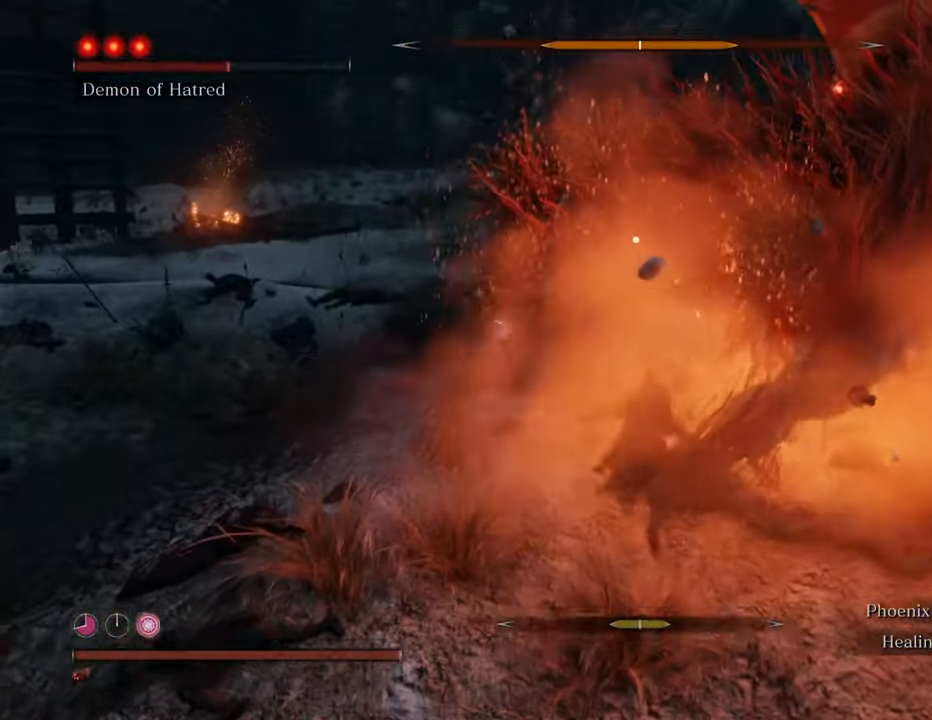
{"keys": ["w"], "mouse": ["left"], "events": [[34, "mouse_left", "down"], [134, "mouse_left", "up"], [167, "mouse_left", "down"], [267, "mouse_left", "up"], [317, "mouse_left", "down"], [417, "mouse_left", "up"], [450, "mouse_left", "down"]]}
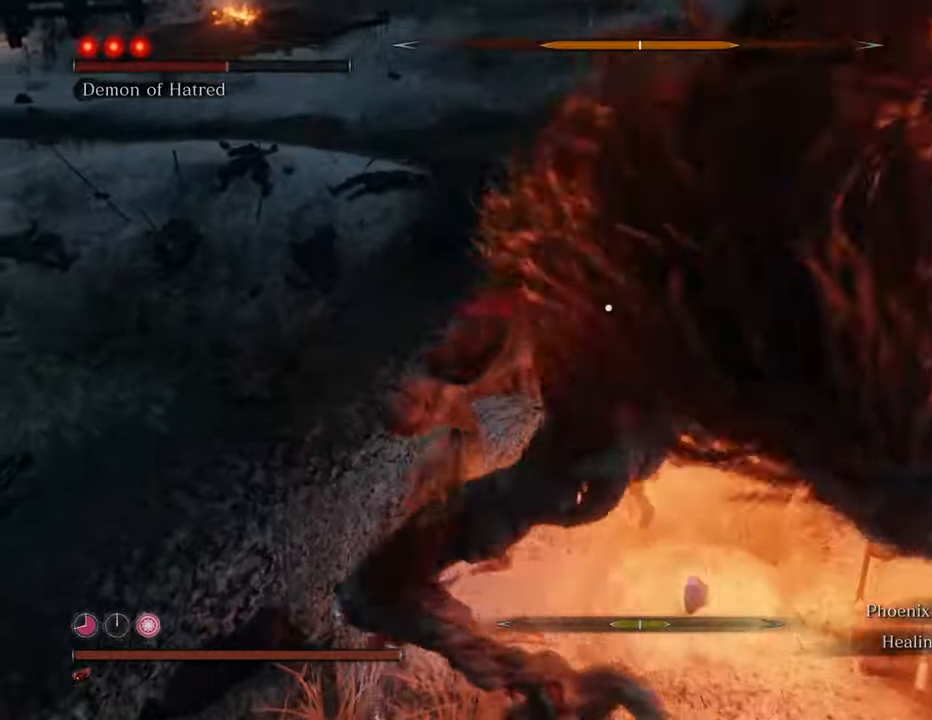
{"keys": ["w"], "mouse": [], "events": [[50, "mouse_left", "up"], [134, "mouse_left", "down"], [184, "mouse_left", "up"], [284, "mouse_left", "down"], [384, "mouse_left", "up"]]}
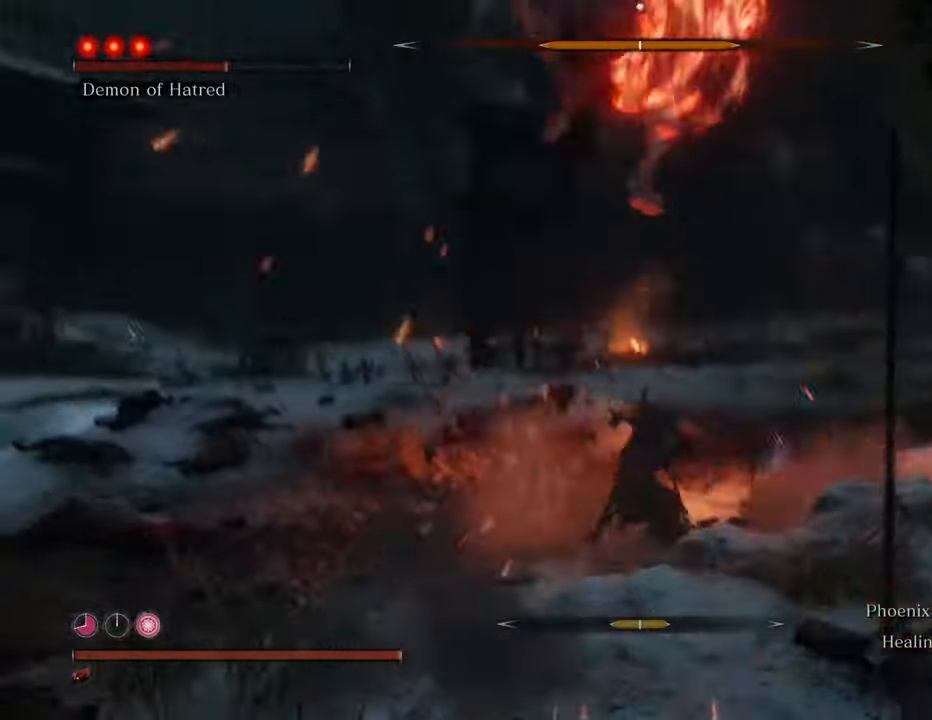
{"keys": ["shift", "w"], "mouse": [], "events": [[434, "shift", "down"]]}
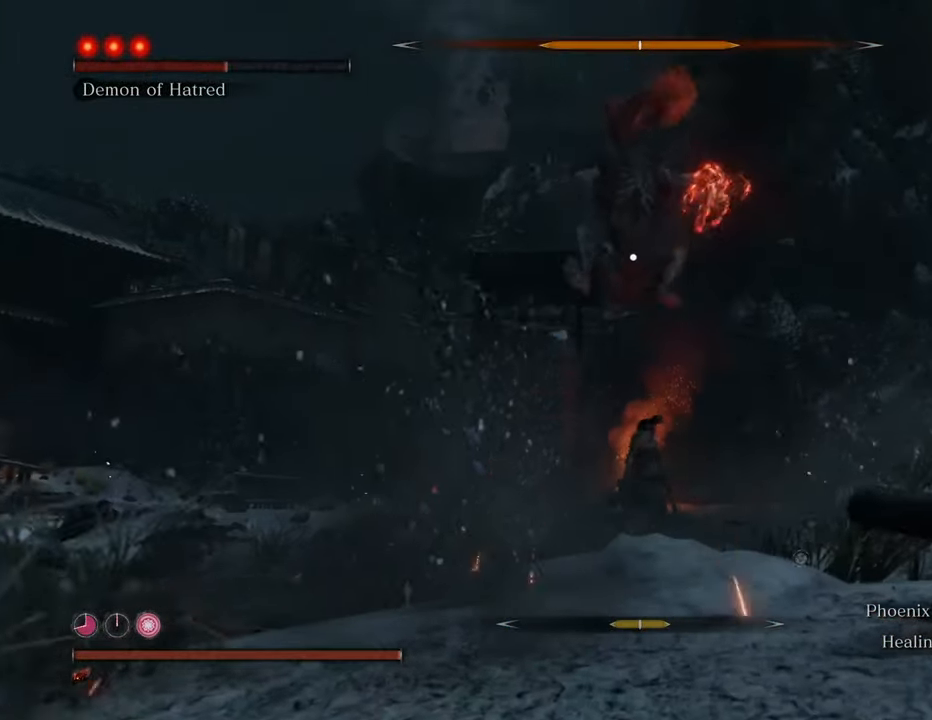
{"keys": ["shift", "w"], "mouse": [], "events": []}
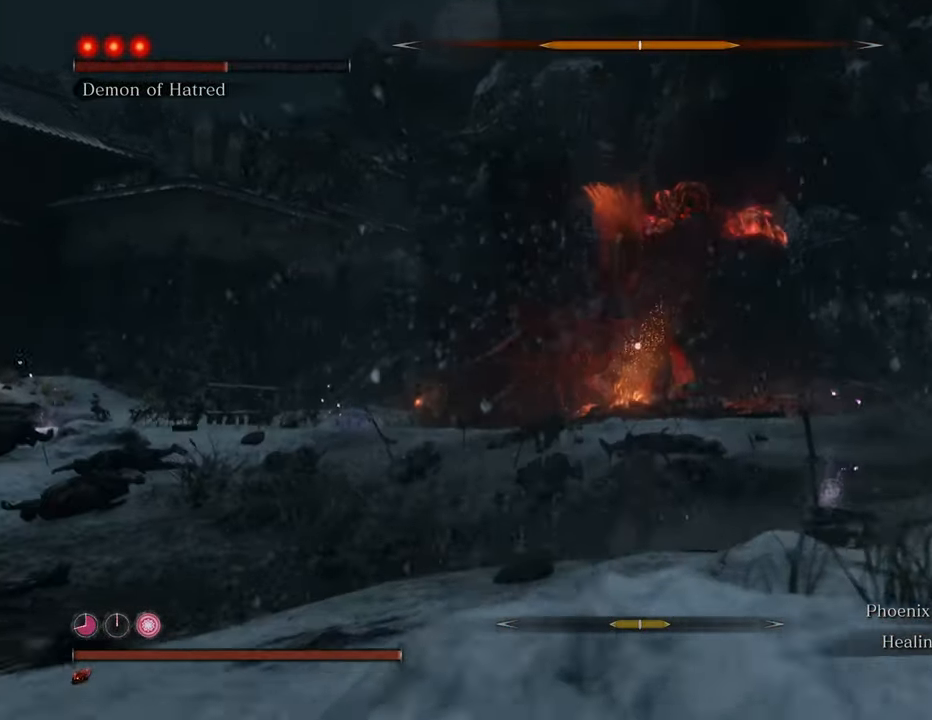
{"keys": ["shift", "w"], "mouse": [], "events": [[50, "d", "down"], [184, "d", "up"]]}
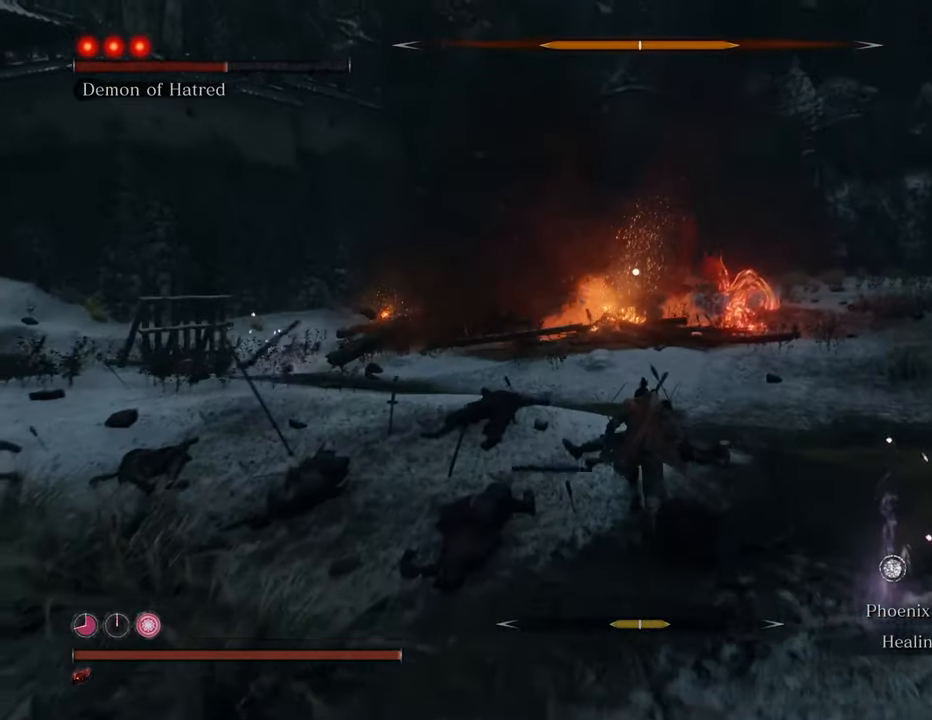
{"keys": ["shift", "w"], "mouse": [], "events": [[17, "d", "down"], [400, "d", "up"]]}
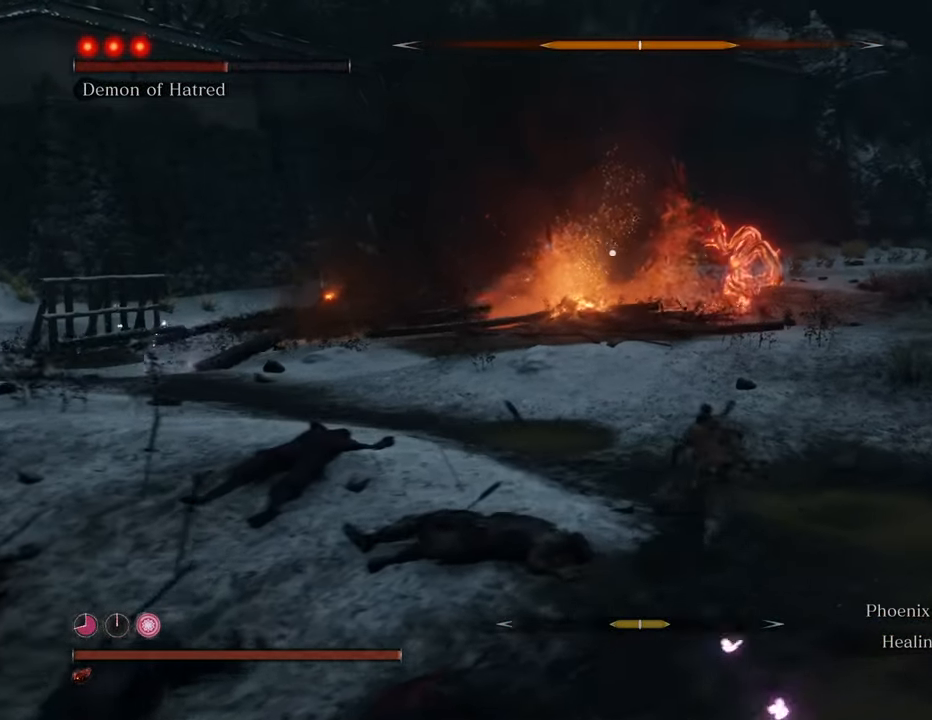
{"keys": ["shift", "w"], "mouse": [], "events": [[317, "d", "down"], [450, "d", "up"]]}
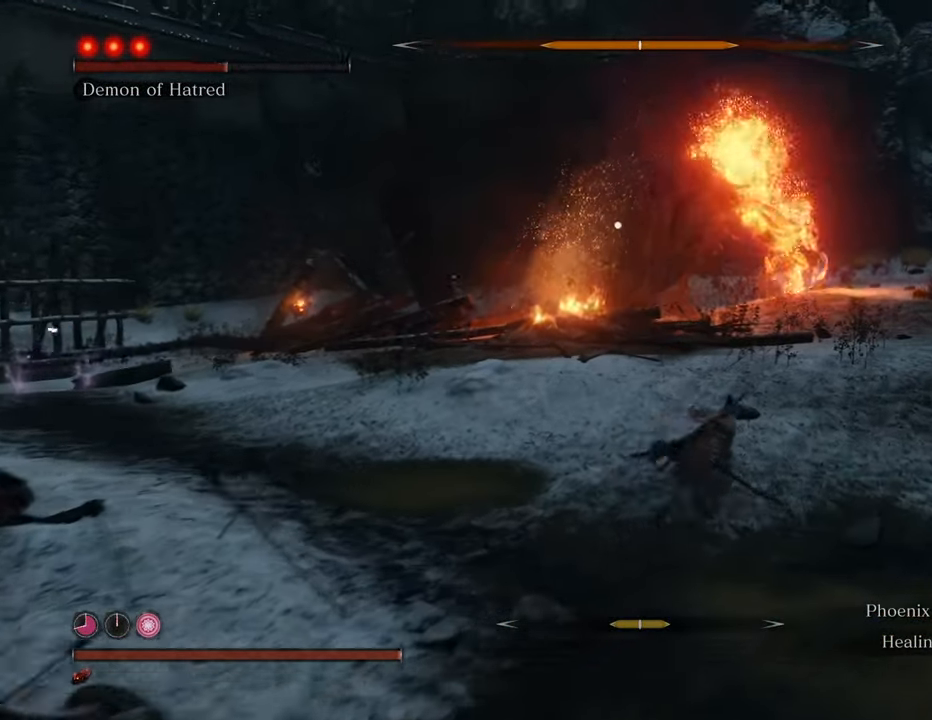
{"keys": ["shift", "w"], "mouse": [], "events": []}
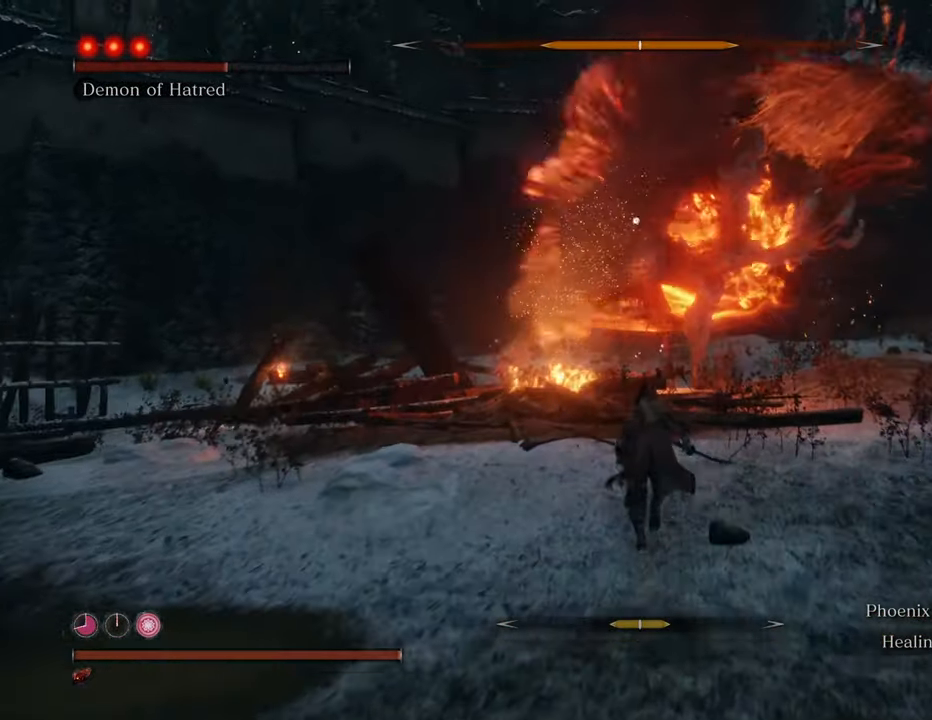
{"keys": ["shift", "w"], "mouse": [], "events": []}
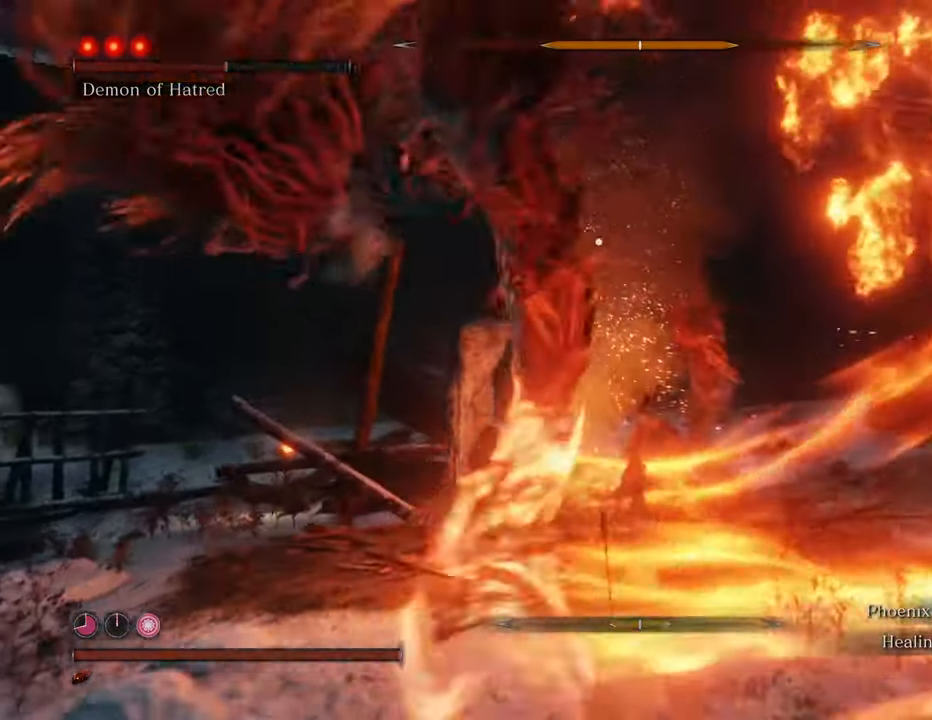
{"keys": ["d", "shift", "w"], "mouse": [], "events": [[34, "d", "down"]]}
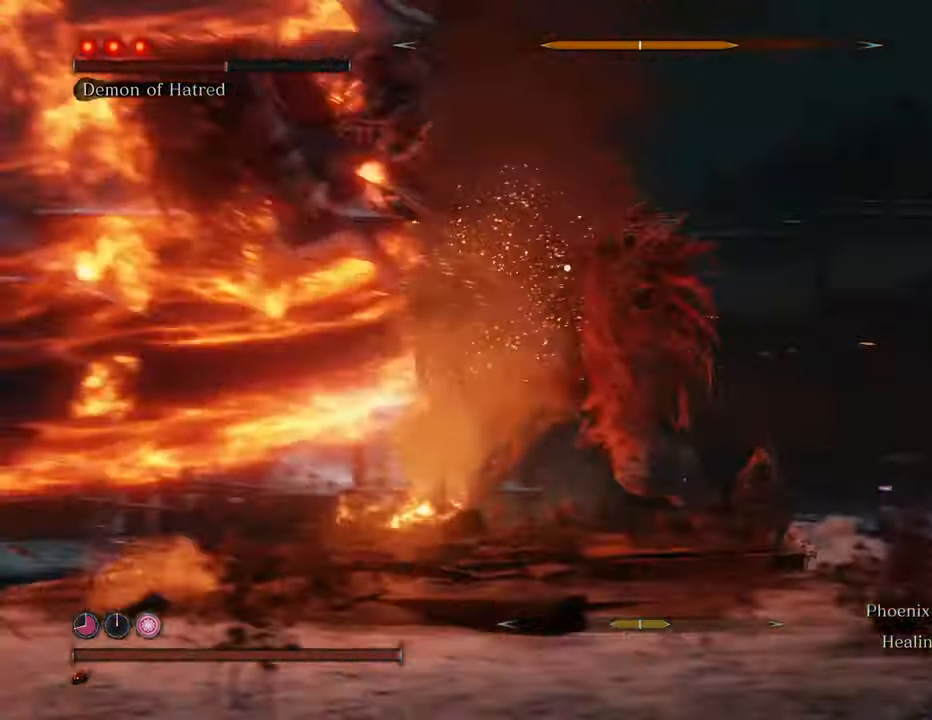
{"keys": ["shift", "w"], "mouse": [], "events": [[417, "d", "up"]]}
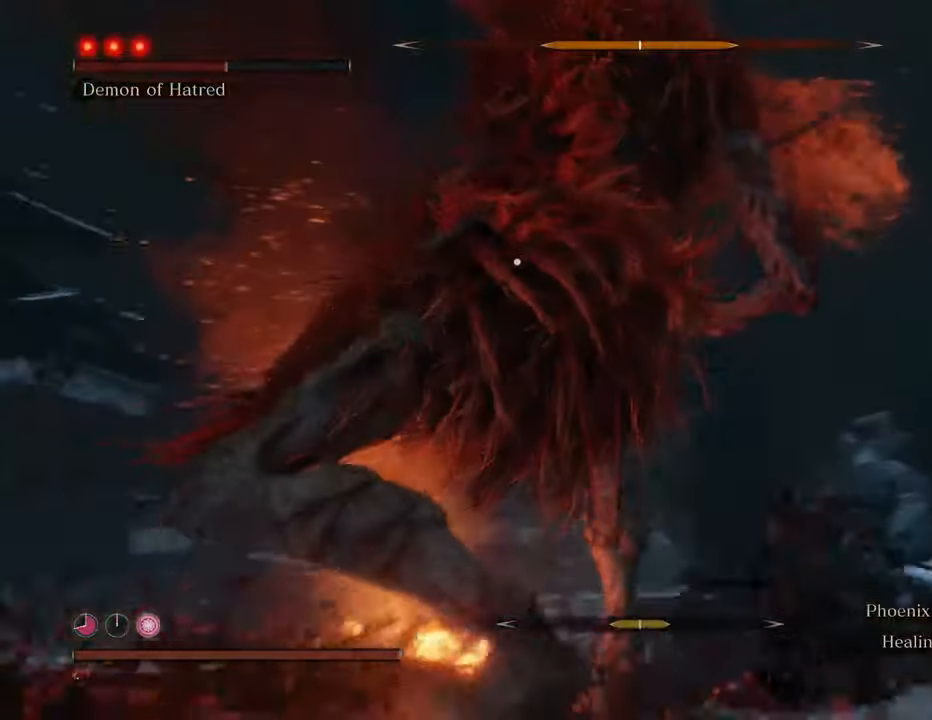
{"keys": ["w"], "mouse": ["left"], "events": [[300, "mouse_left", "down"], [300, "shift", "up"], [350, "mouse_left", "up"], [434, "mouse_left", "down"]]}
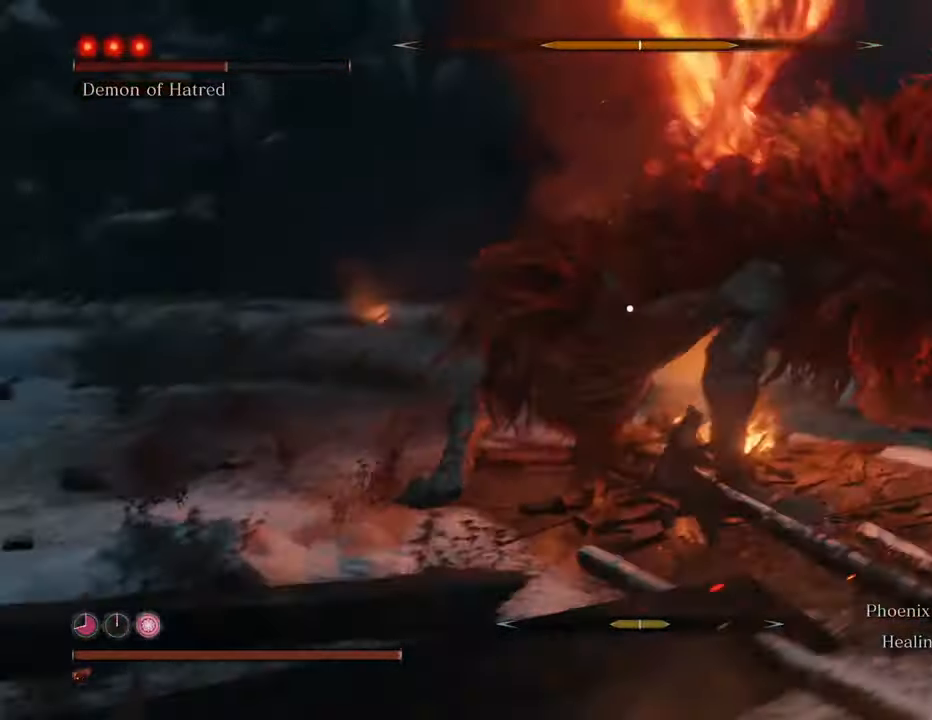
{"keys": [], "mouse": [], "events": [[34, "mouse_left", "up"], [84, "mouse_left", "down"], [84, "w", "up"], [167, "mouse_left", "up"], [267, "mouse_left", "down"], [317, "mouse_left", "up"], [417, "mouse_left", "down"], [500, "mouse_left", "up"]]}
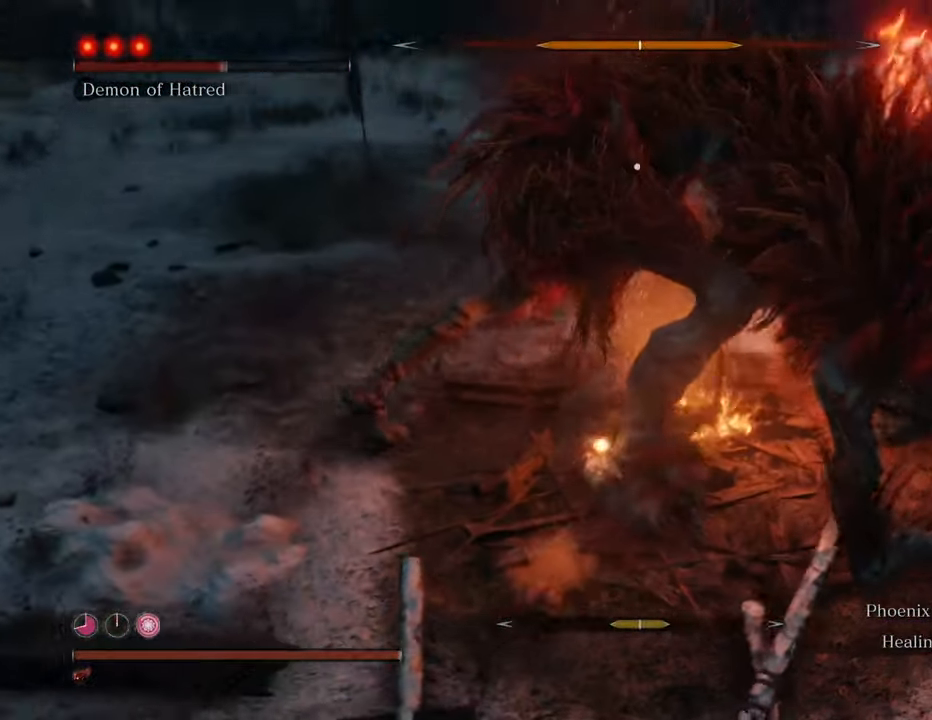
{"keys": [], "mouse": [], "events": [[50, "mouse_left", "down"], [134, "mouse_left", "up"], [234, "mouse_left", "down"], [334, "mouse_left", "up"], [384, "mouse_left", "down"], [467, "mouse_left", "up"]]}
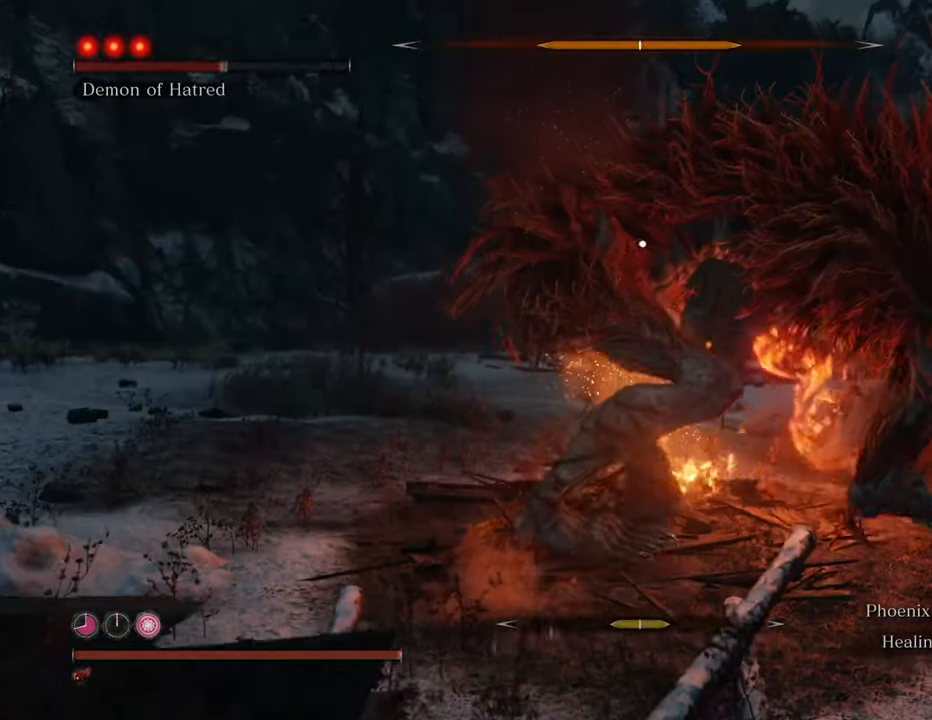
{"keys": [], "mouse": ["left"], "events": [[17, "mouse_left", "down"], [117, "mouse_left", "up"], [150, "mouse_left", "down"], [250, "mouse_left", "up"], [350, "mouse_left", "down"], [434, "mouse_left", "up"], [484, "mouse_left", "down"]]}
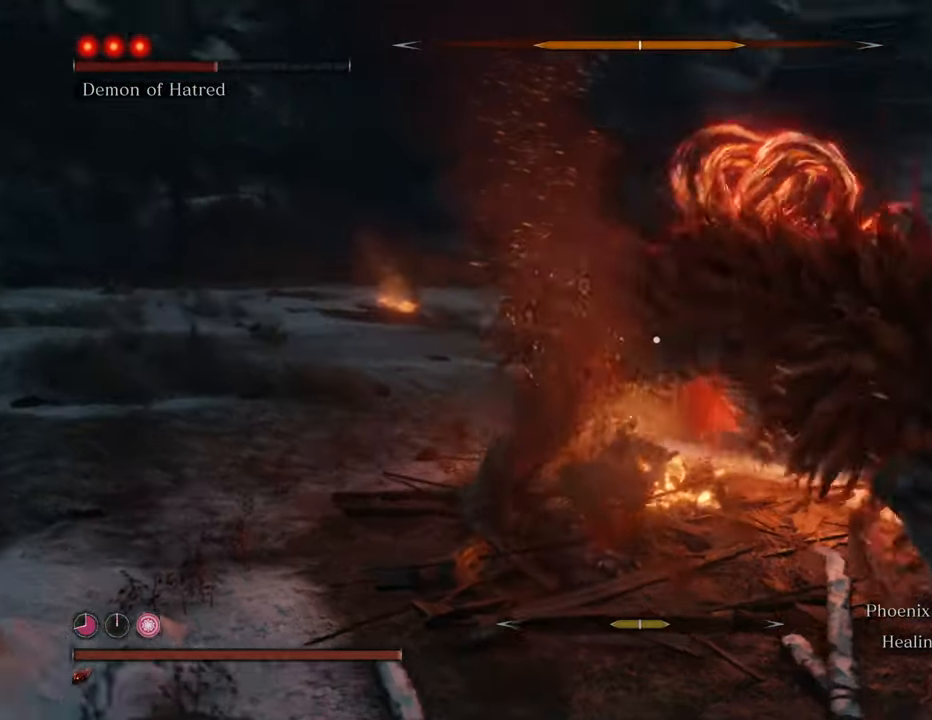
{"keys": [], "mouse": [], "events": [[84, "mouse_left", "up"], [117, "mouse_left", "down"], [217, "mouse_left", "up"], [317, "mouse_left", "down"], [350, "mouse_left", "up"]]}
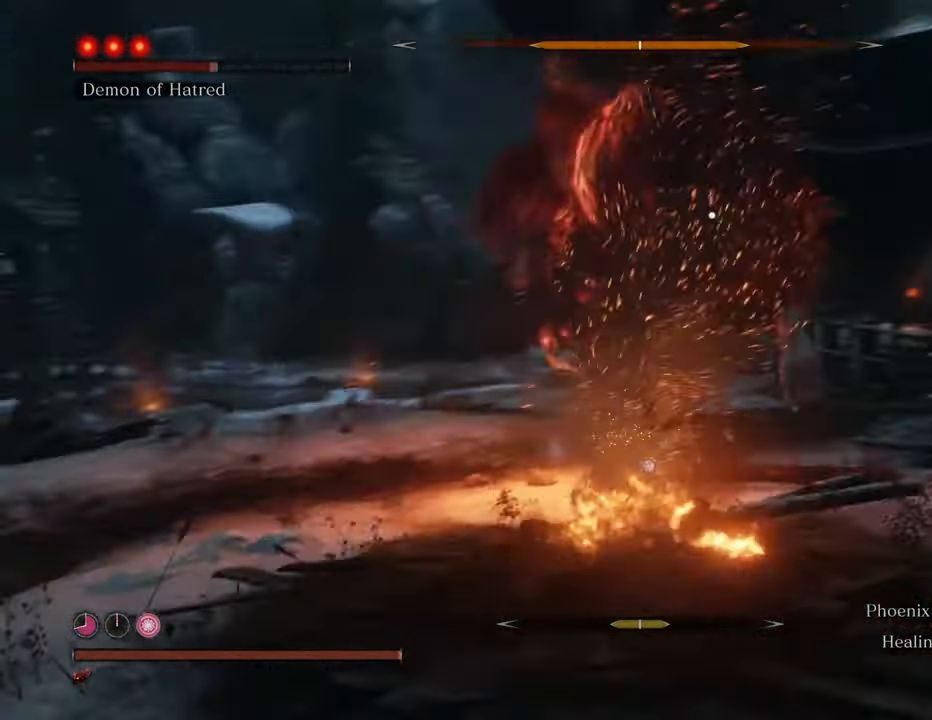
{"keys": ["shift", "w"], "mouse": [], "events": [[50, "w", "down"], [334, "shift", "down"]]}
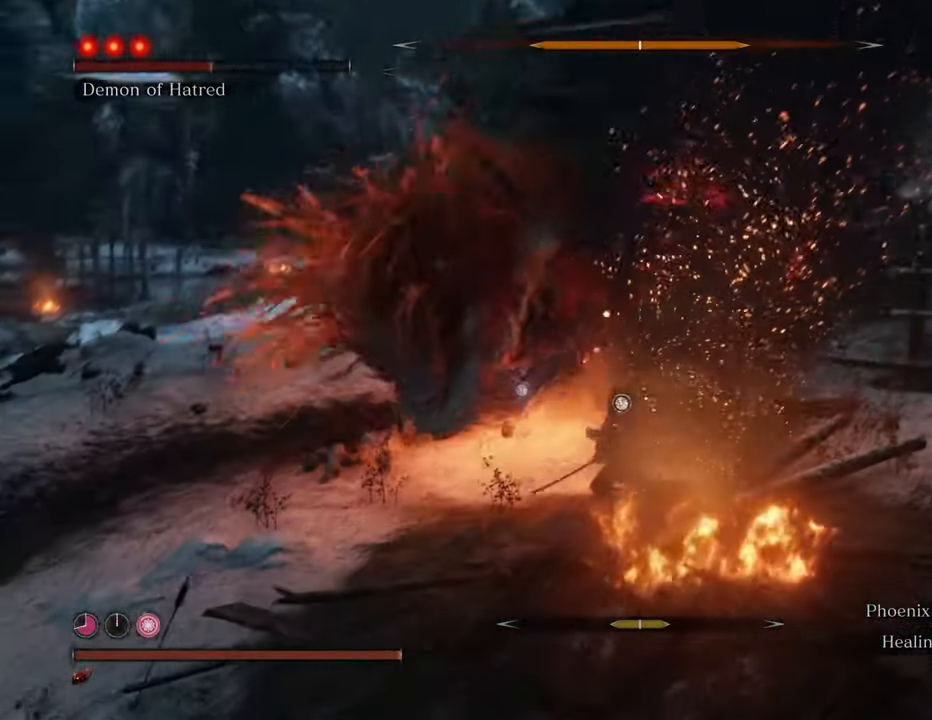
{"keys": ["shift", "w"], "mouse": [], "events": []}
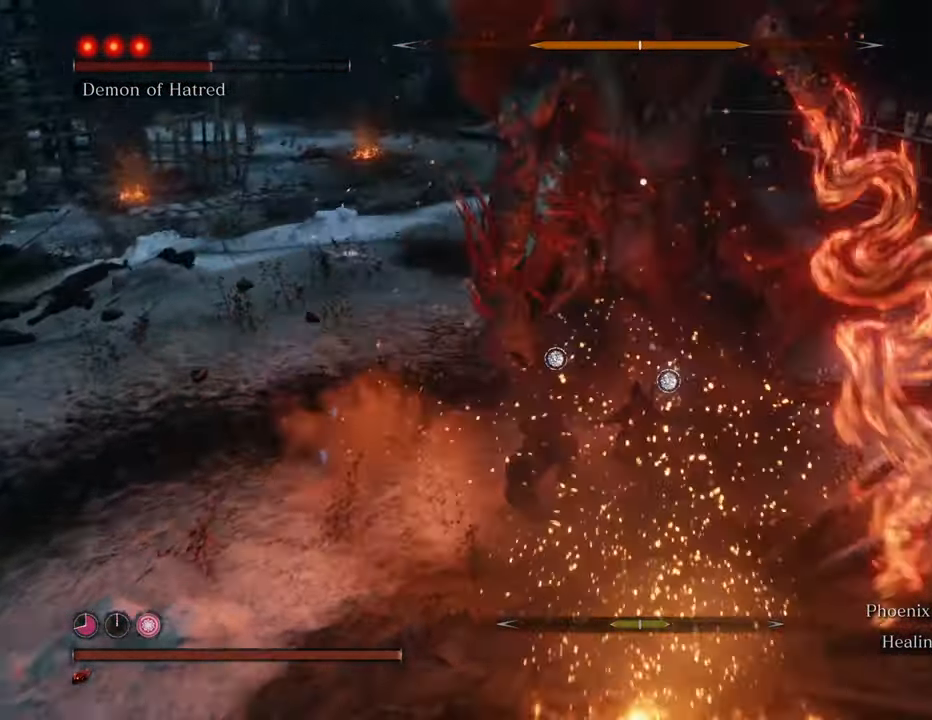
{"keys": ["d", "shift", "w"], "mouse": [], "events": [[167, "d", "down"]]}
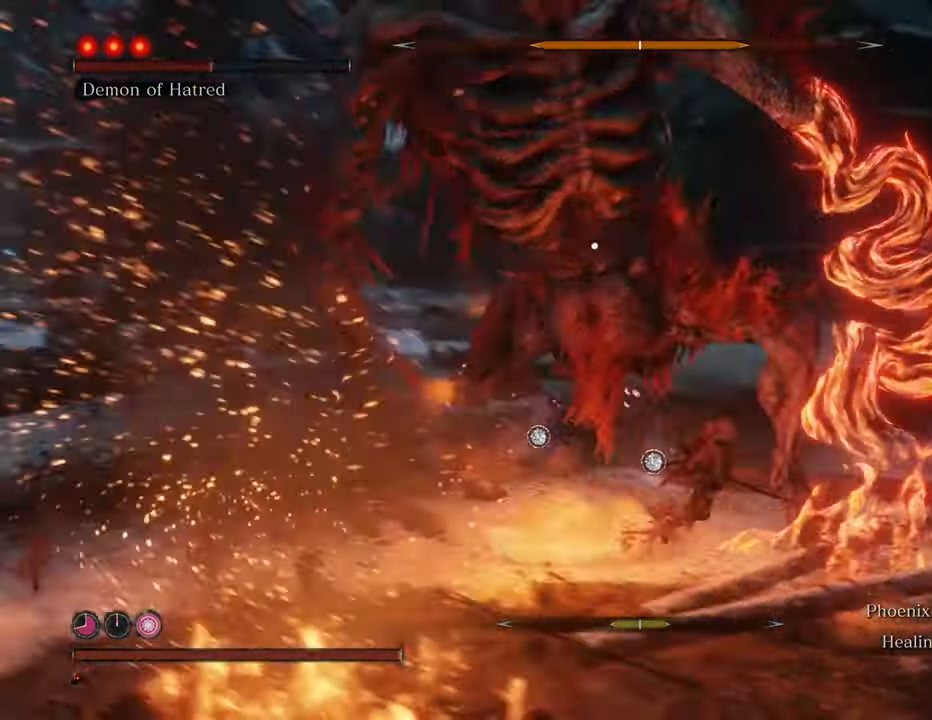
{"keys": ["d", "shift", "w"], "mouse": [], "events": []}
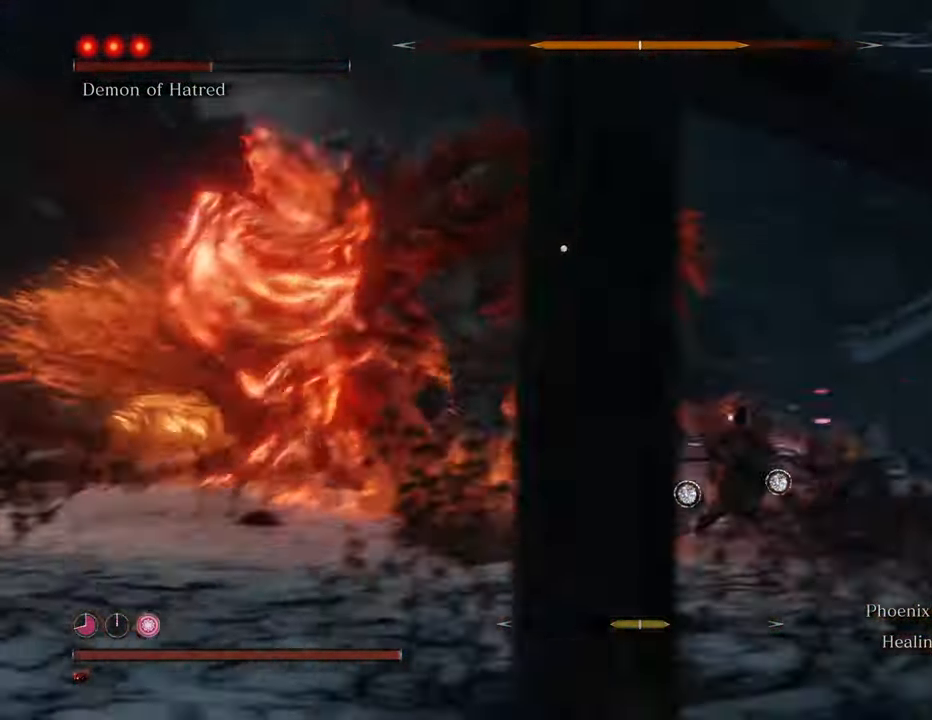
{"keys": [], "mouse": ["left"], "events": [[17, "d", "up"], [17, "mouse_left", "down"], [67, "shift", "up"], [117, "mouse_left", "up"], [167, "mouse_left", "down"], [250, "mouse_left", "up"], [300, "mouse_left", "down"], [400, "mouse_left", "up"], [400, "w", "up"], [500, "mouse_left", "down"]]}
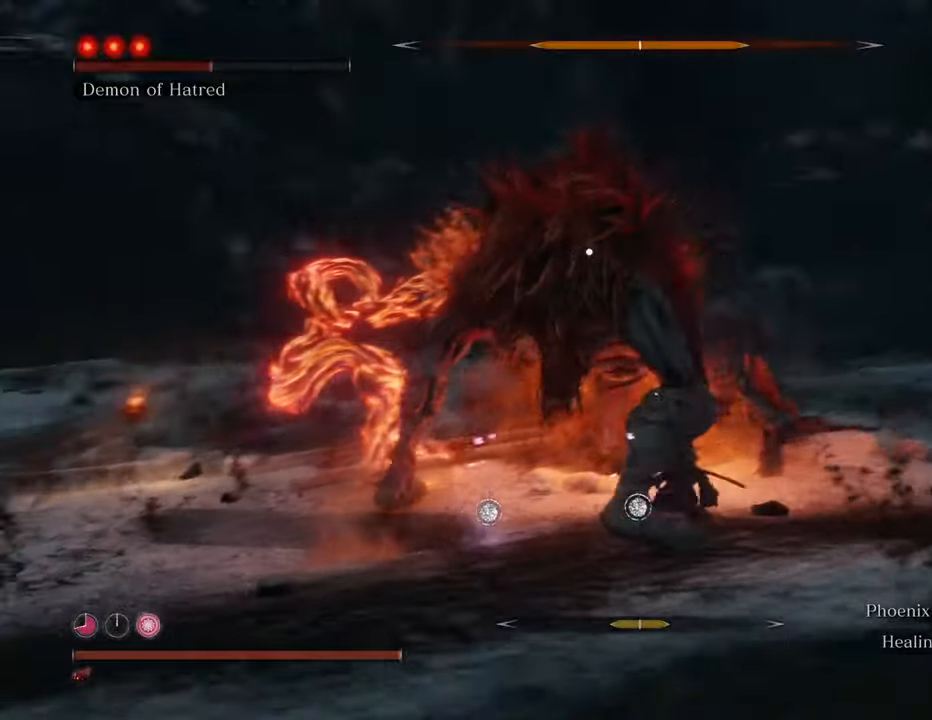
{"keys": [], "mouse": ["left"], "events": [[84, "mouse_left", "up"], [117, "mouse_left", "down"], [217, "mouse_left", "up"], [317, "mouse_left", "down"], [417, "mouse_left", "up"], [450, "mouse_left", "down"]]}
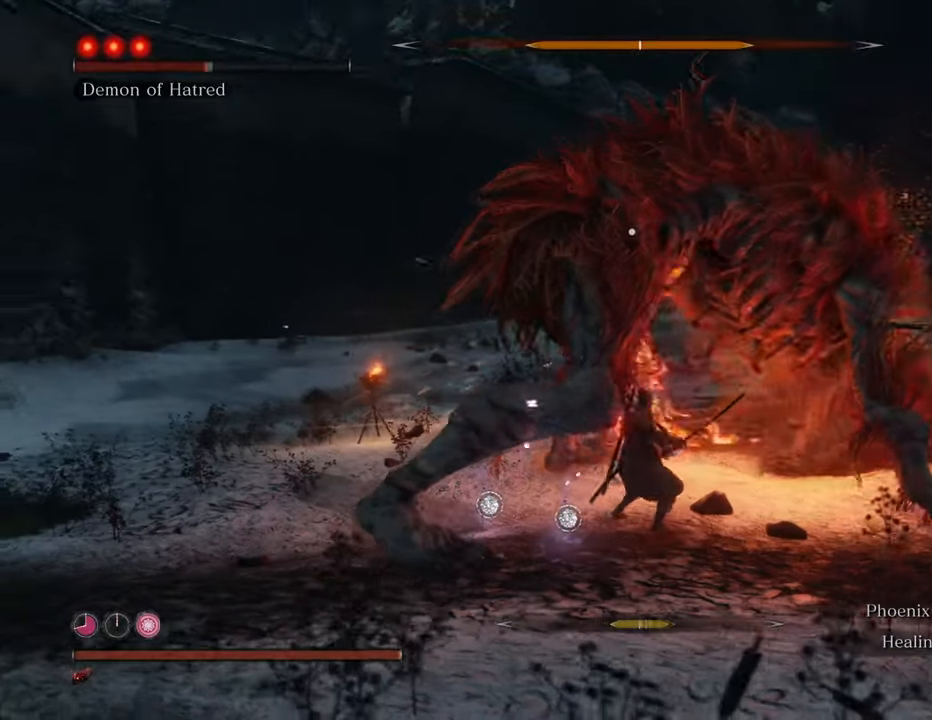
{"keys": [], "mouse": ["left"], "events": [[50, "mouse_left", "up"], [100, "mouse_left", "down"], [184, "mouse_left", "up"], [284, "mouse_left", "down"], [367, "mouse_left", "up"], [417, "mouse_left", "down"]]}